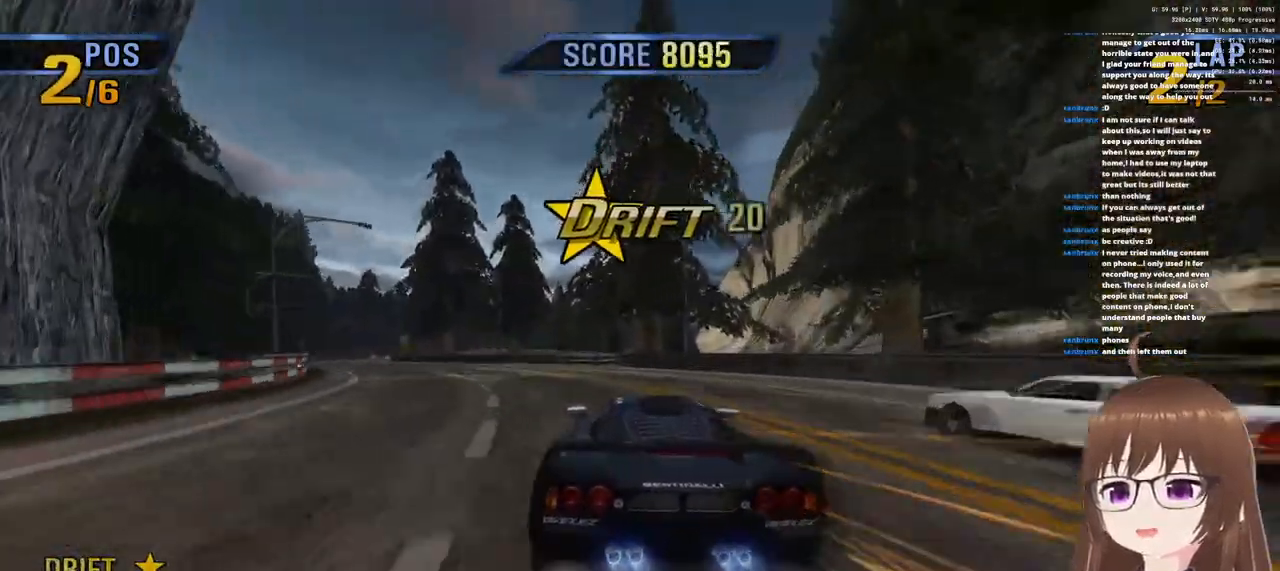
Gameplay with a controller (PlayStation layout); each line is a JSON object with the inputs held at the frame after it. "events" lists button and stick changes between this image and that frame as [ms after this image, input, new state], when the widget could be followed in between.
{"buttons": ["CROSS"], "left_stick": "left", "right_stick": "center", "events": []}
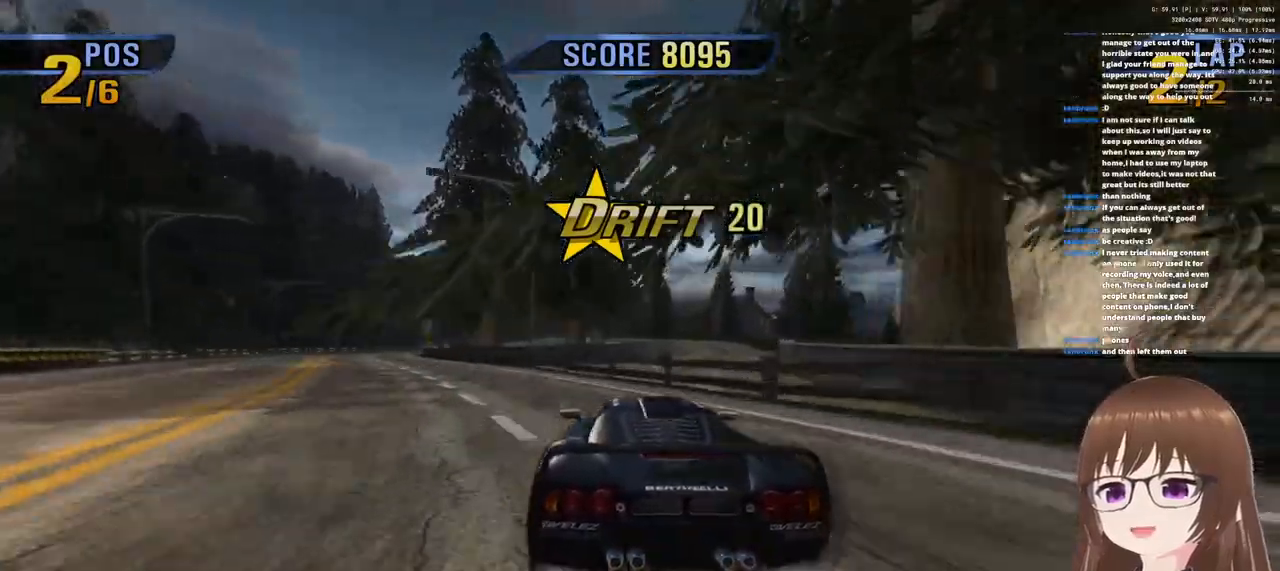
{"buttons": ["CROSS"], "left_stick": "center", "right_stick": "center", "events": [[133, "left_stick", "center"]]}
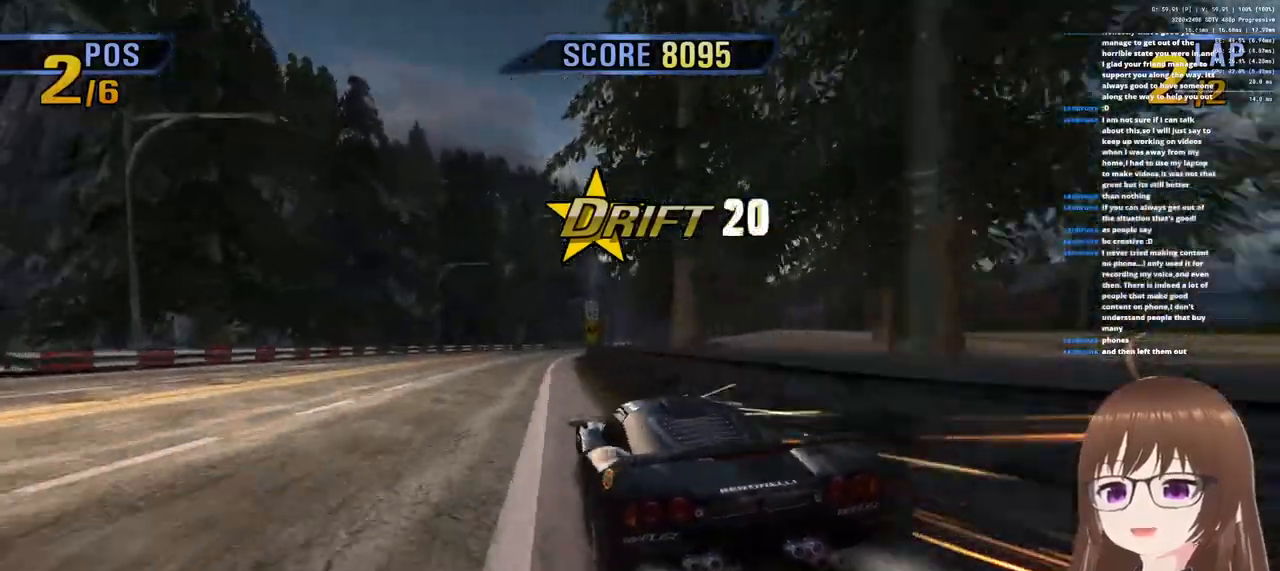
{"buttons": ["CROSS"], "left_stick": "right", "right_stick": "center", "events": [[350, "left_stick", "right"]]}
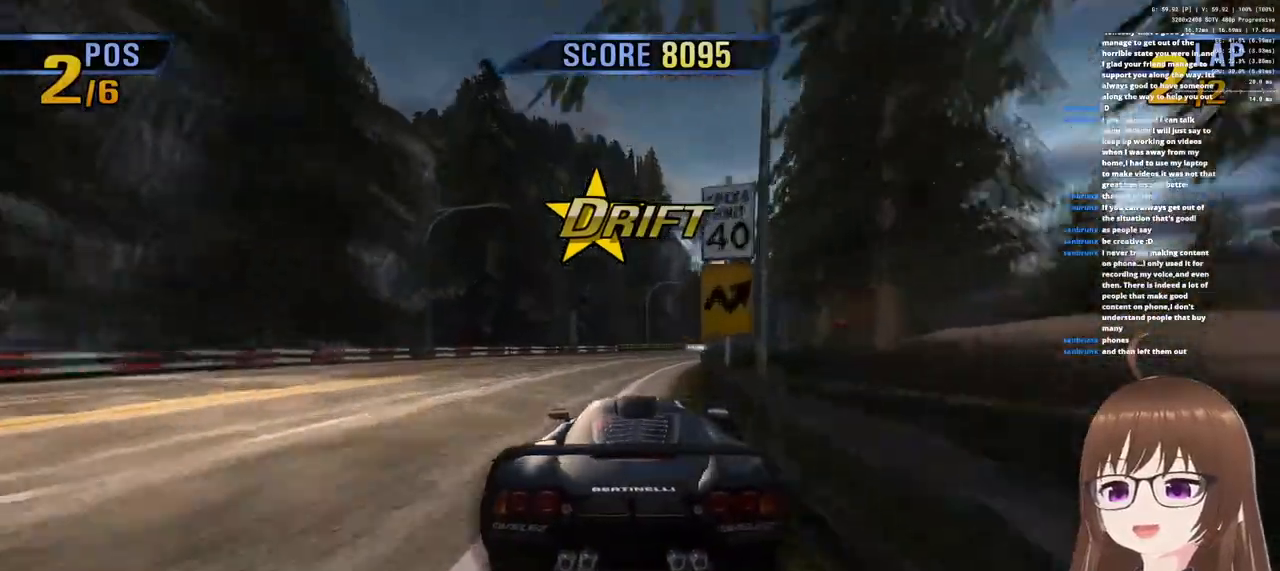
{"buttons": ["CROSS"], "left_stick": "right", "right_stick": "center", "events": []}
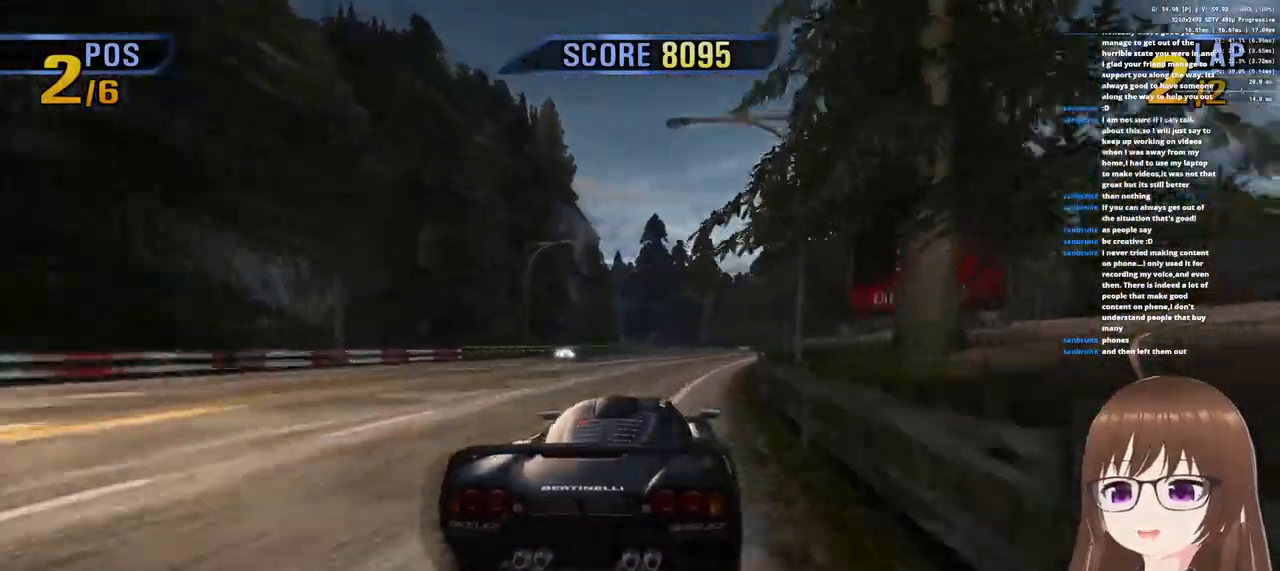
{"buttons": ["CROSS"], "left_stick": "left", "right_stick": "center", "events": [[300, "left_stick", "center"], [400, "left_stick", "left"]]}
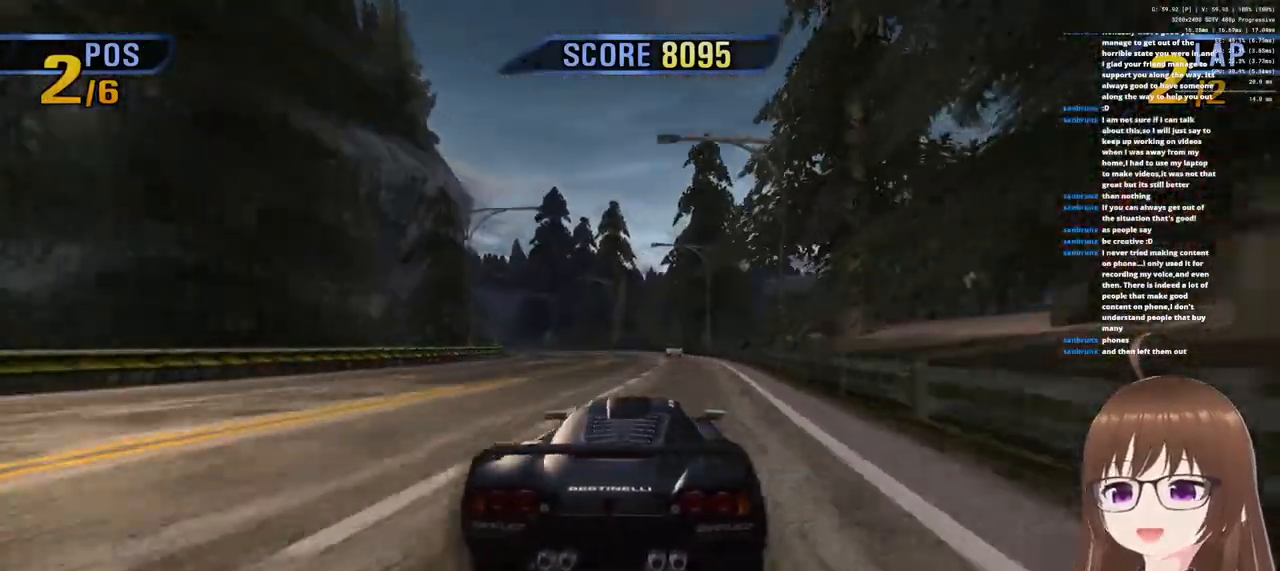
{"buttons": ["CROSS"], "left_stick": "left", "right_stick": "center", "events": [[217, "left_stick", "center"], [433, "left_stick", "left"]]}
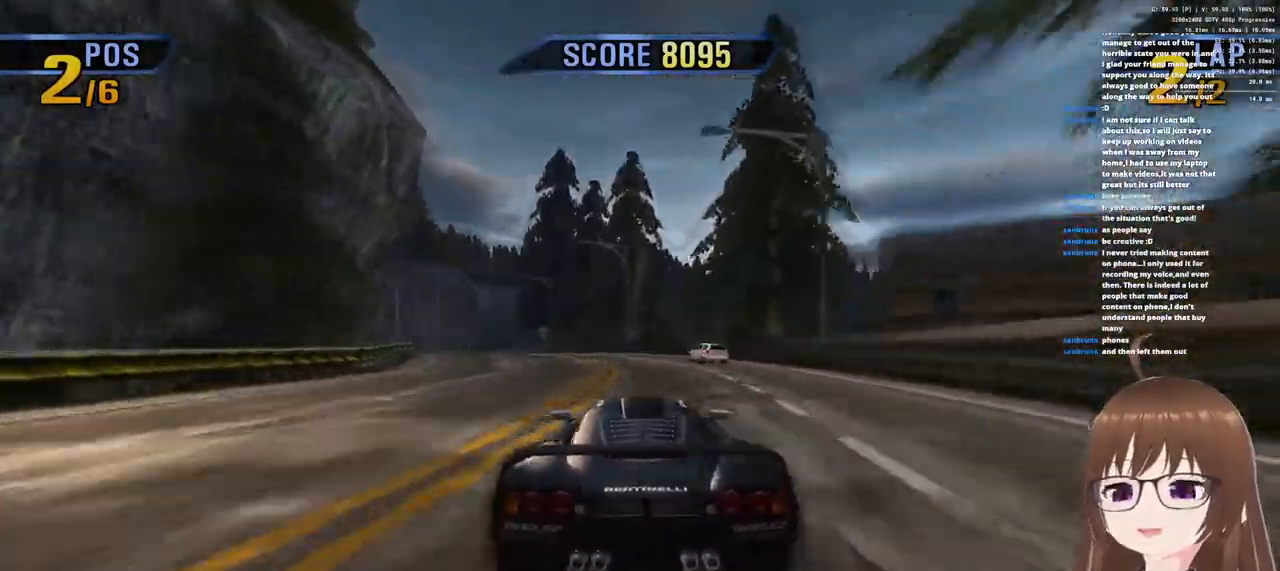
{"buttons": ["CROSS"], "left_stick": "left", "right_stick": "center", "events": []}
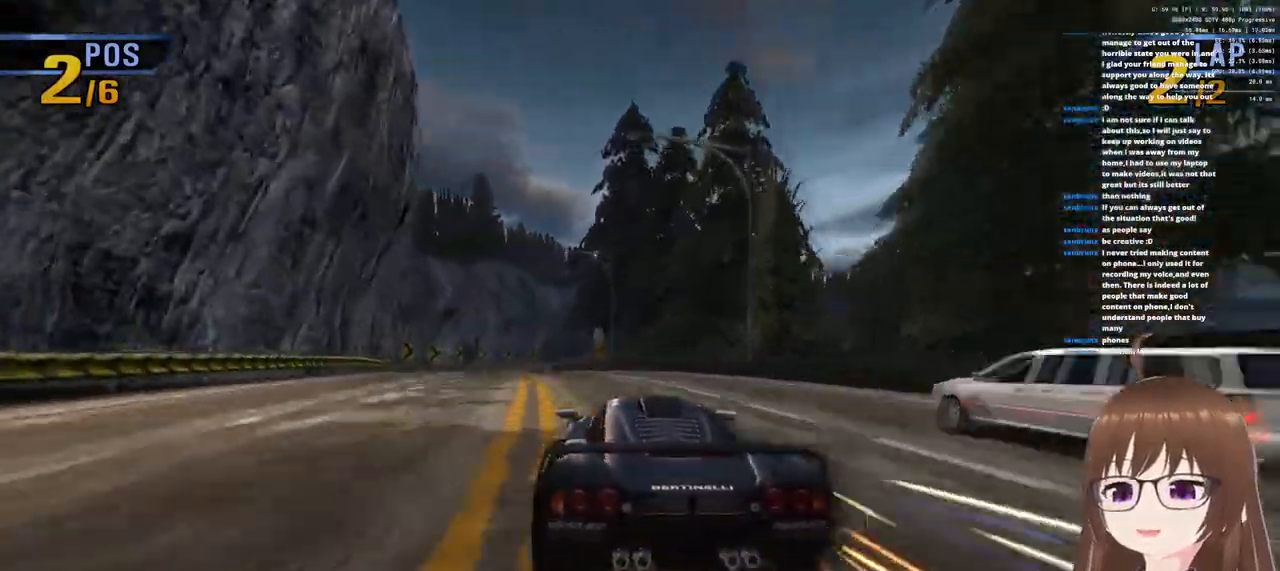
{"buttons": ["CROSS"], "left_stick": "center", "right_stick": "center", "events": [[450, "left_stick", "center"]]}
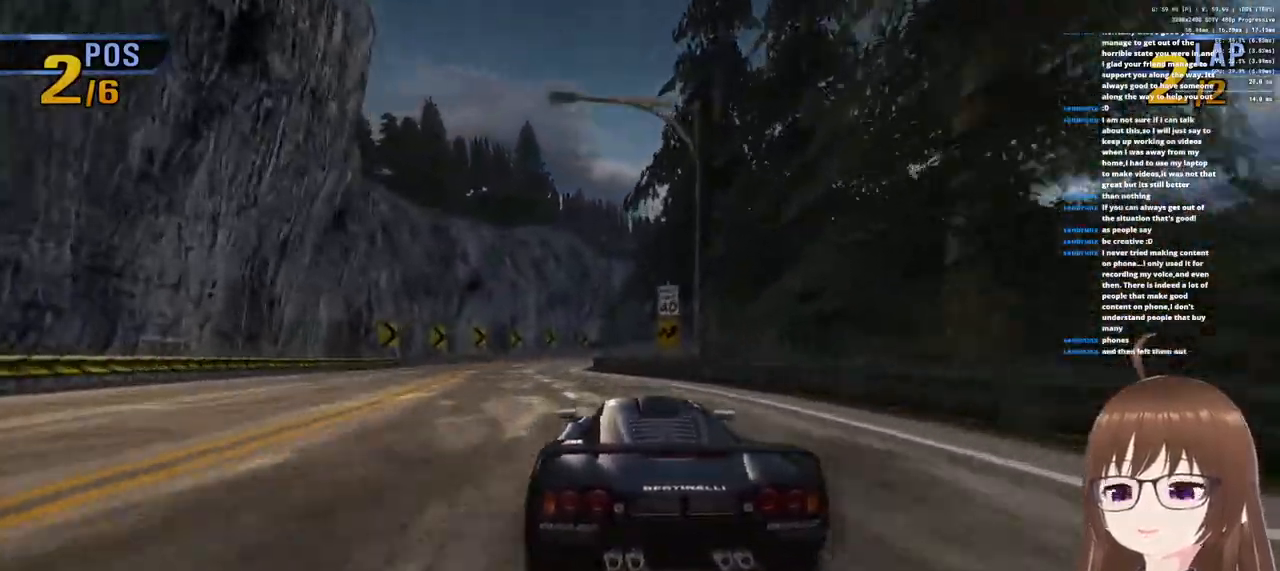
{"buttons": ["CROSS"], "left_stick": "center", "right_stick": "center", "events": [[33, "left_stick", "left"], [383, "left_stick", "center"]]}
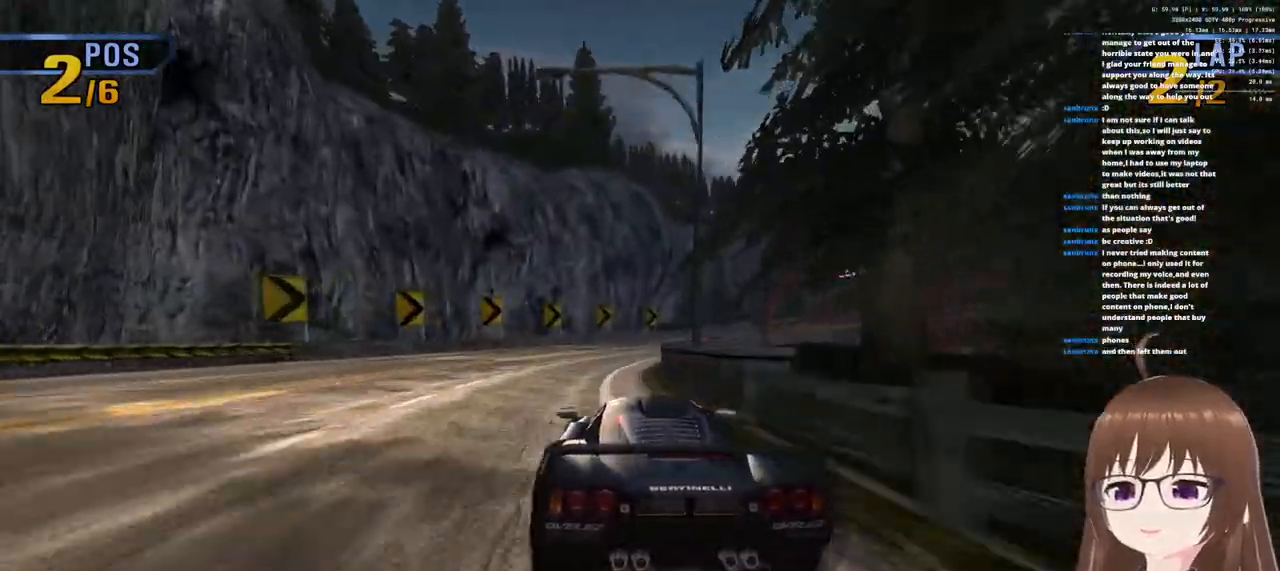
{"buttons": ["CROSS"], "left_stick": "right", "right_stick": "center", "events": [[250, "SQUARE", "down"], [250, "left_stick", "right"], [400, "SQUARE", "up"]]}
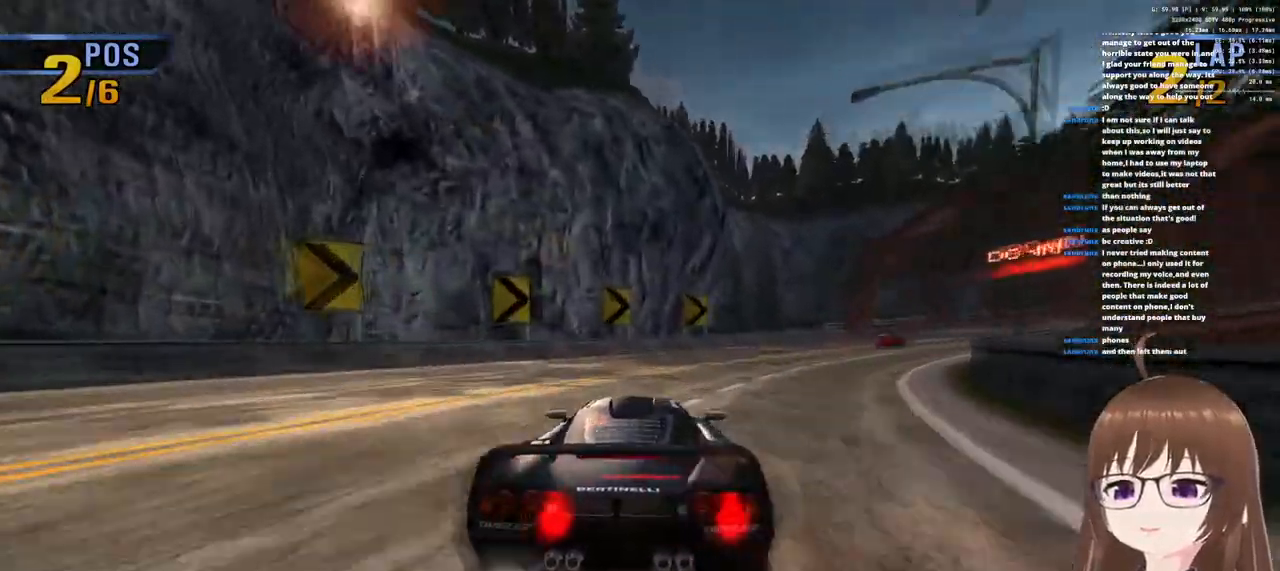
{"buttons": ["CROSS"], "left_stick": "right", "right_stick": "center", "events": []}
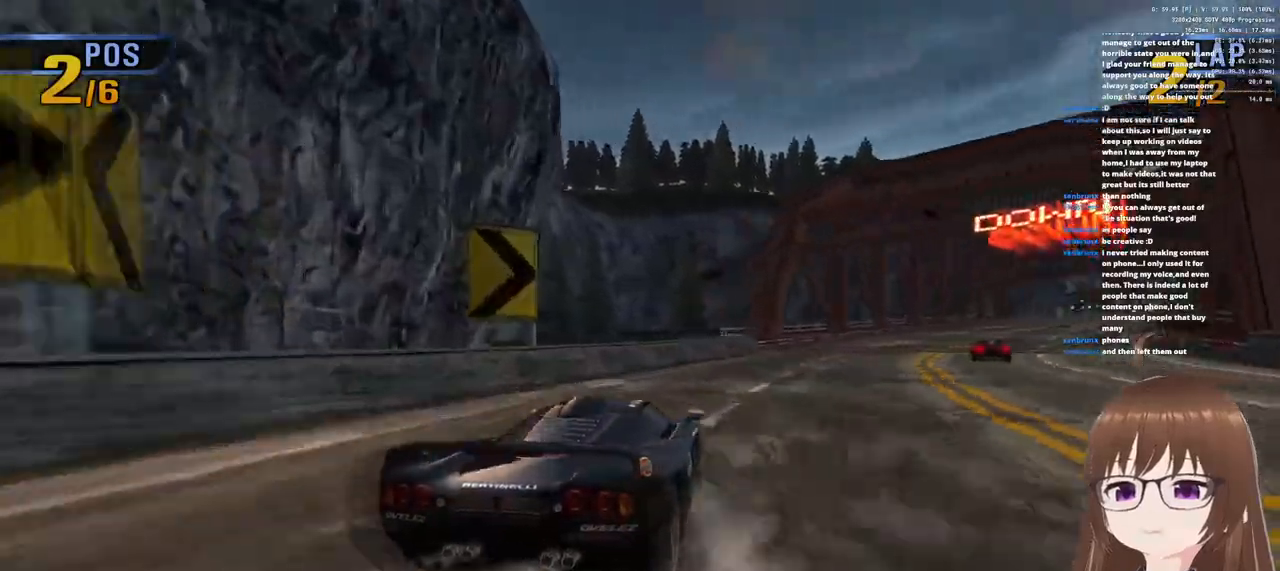
{"buttons": ["CROSS"], "left_stick": "center", "right_stick": "center", "events": [[200, "left_stick", "center"]]}
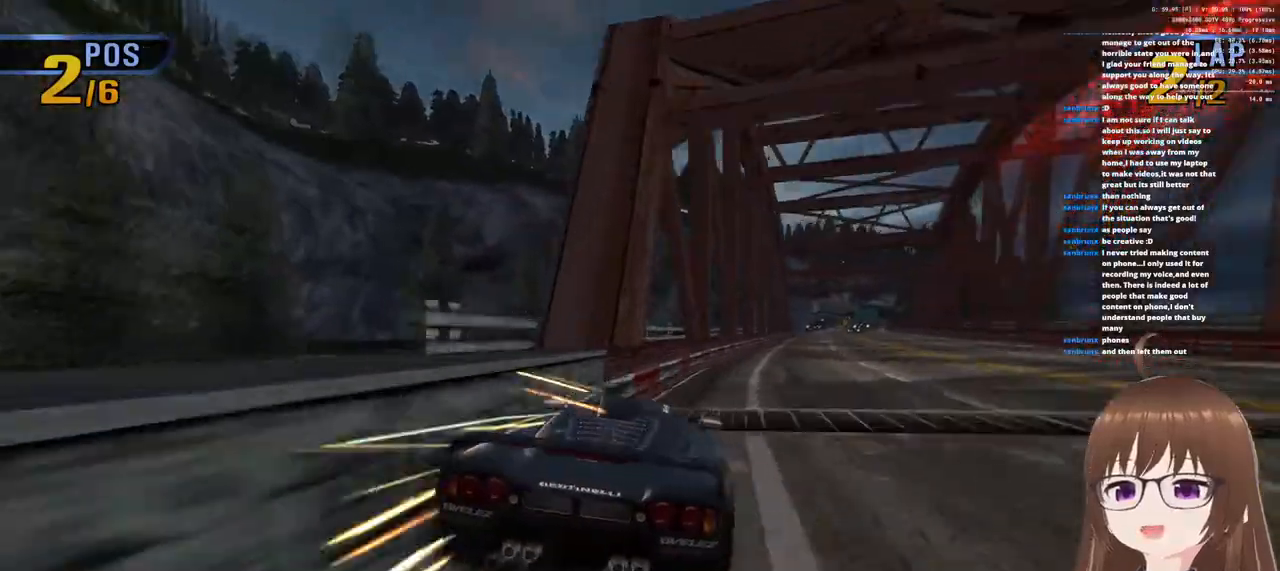
{"buttons": ["CROSS"], "left_stick": "right", "right_stick": "center", "events": [[67, "left_stick", "right"]]}
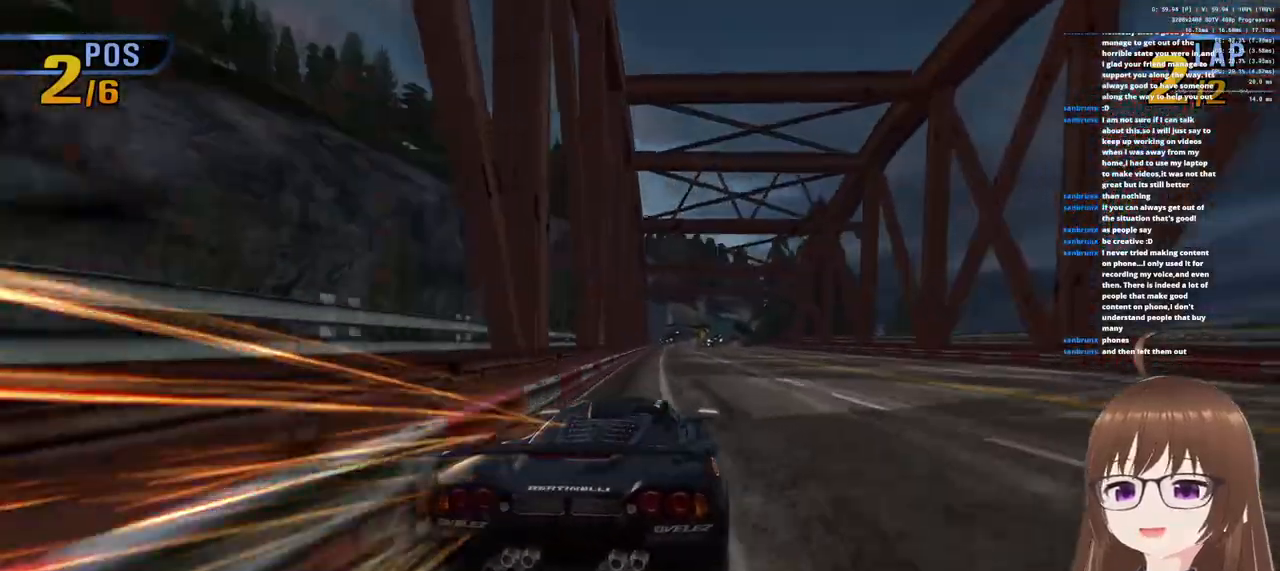
{"buttons": ["CROSS"], "left_stick": "center", "right_stick": "center", "events": [[167, "left_stick", "center"]]}
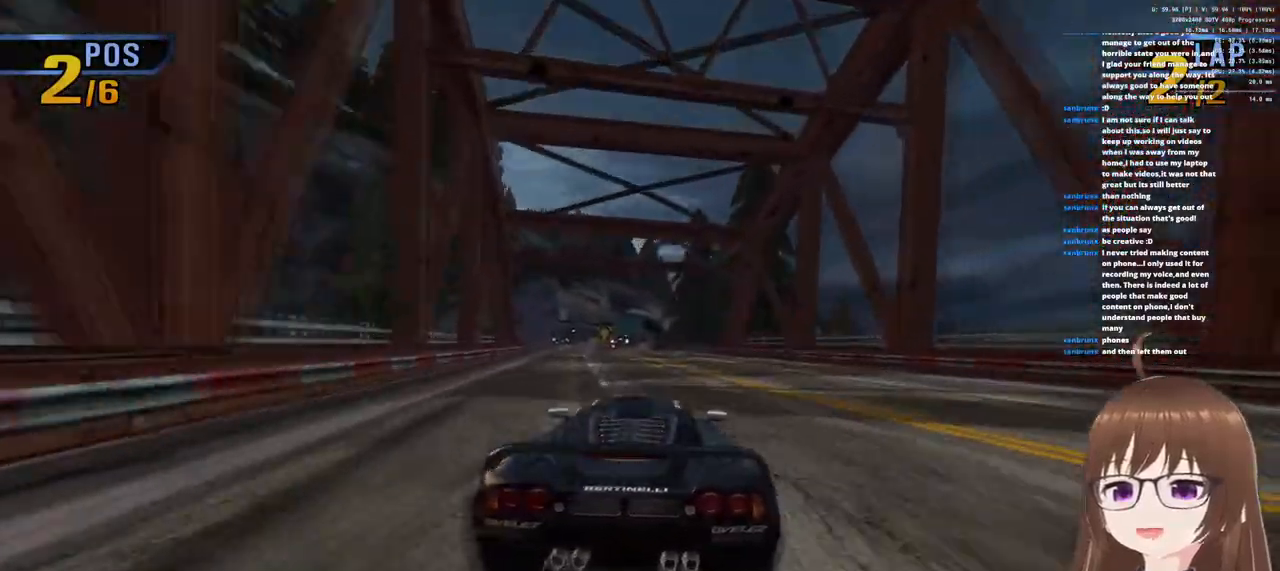
{"buttons": ["CROSS"], "left_stick": "right", "right_stick": "center", "events": [[450, "left_stick", "right"]]}
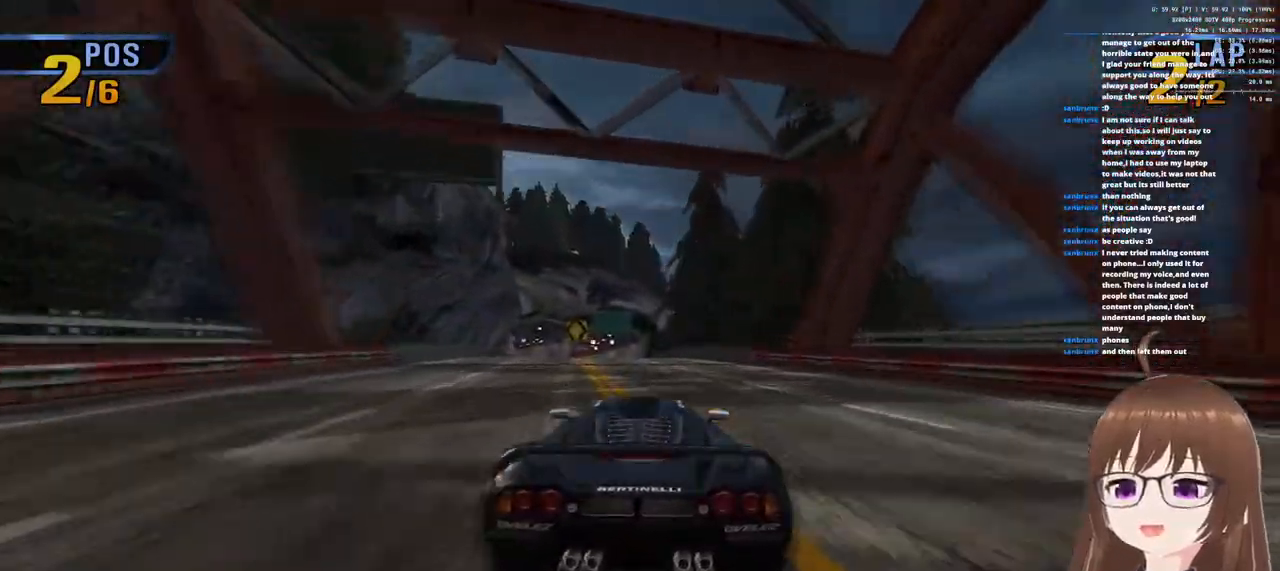
{"buttons": ["CROSS"], "left_stick": "left", "right_stick": "center", "events": [[100, "left_stick", "center"], [300, "left_stick", "left"]]}
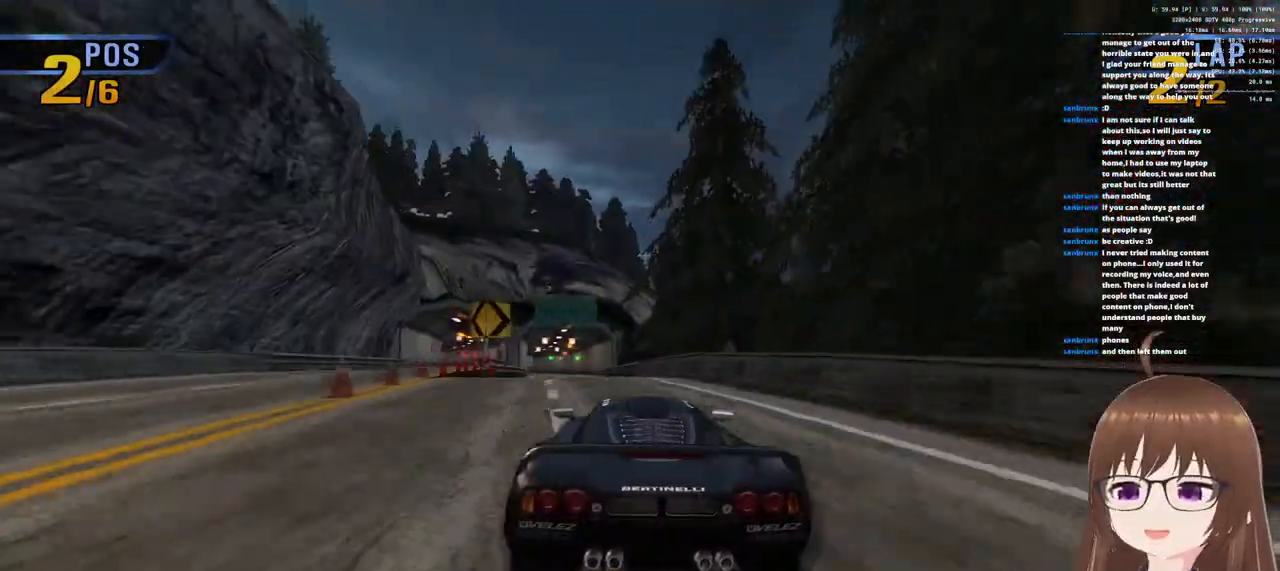
{"buttons": ["CROSS"], "left_stick": "center", "right_stick": "center", "events": [[167, "left_stick", "center"]]}
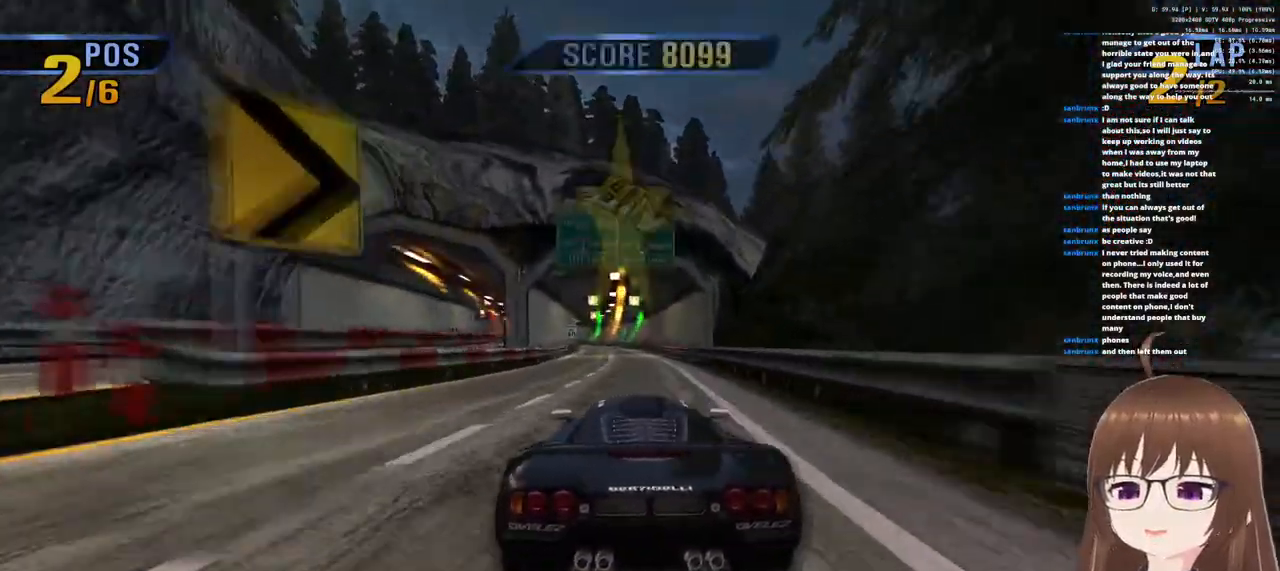
{"buttons": ["CROSS"], "left_stick": "left", "right_stick": "center", "events": [[350, "left_stick", "left"]]}
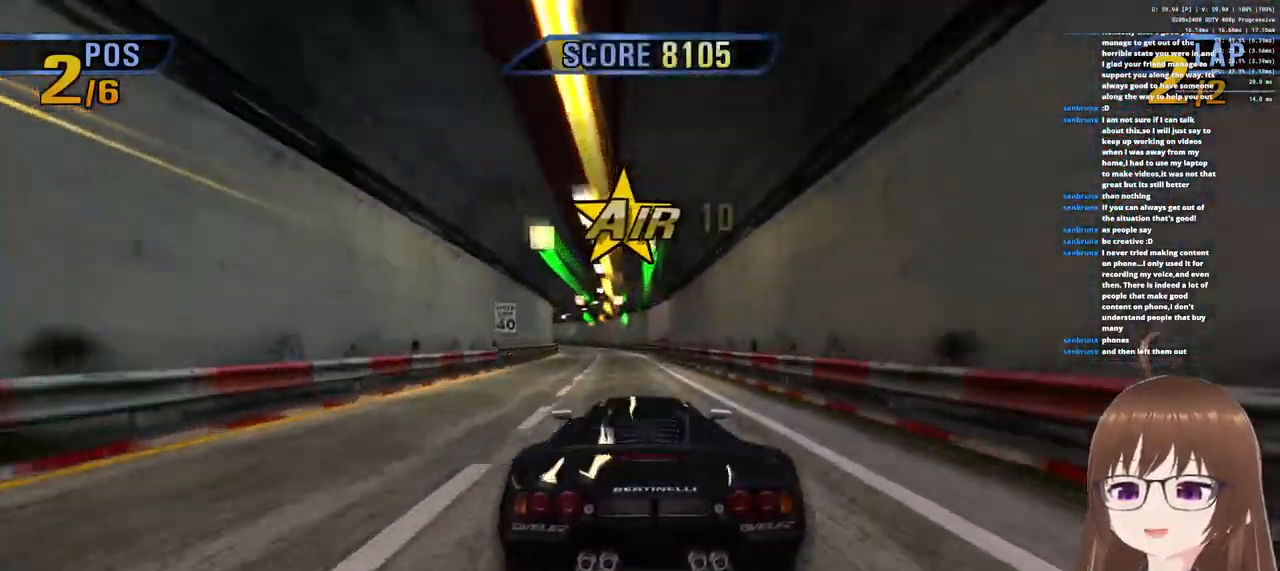
{"buttons": ["CROSS"], "left_stick": "left", "right_stick": "center", "events": []}
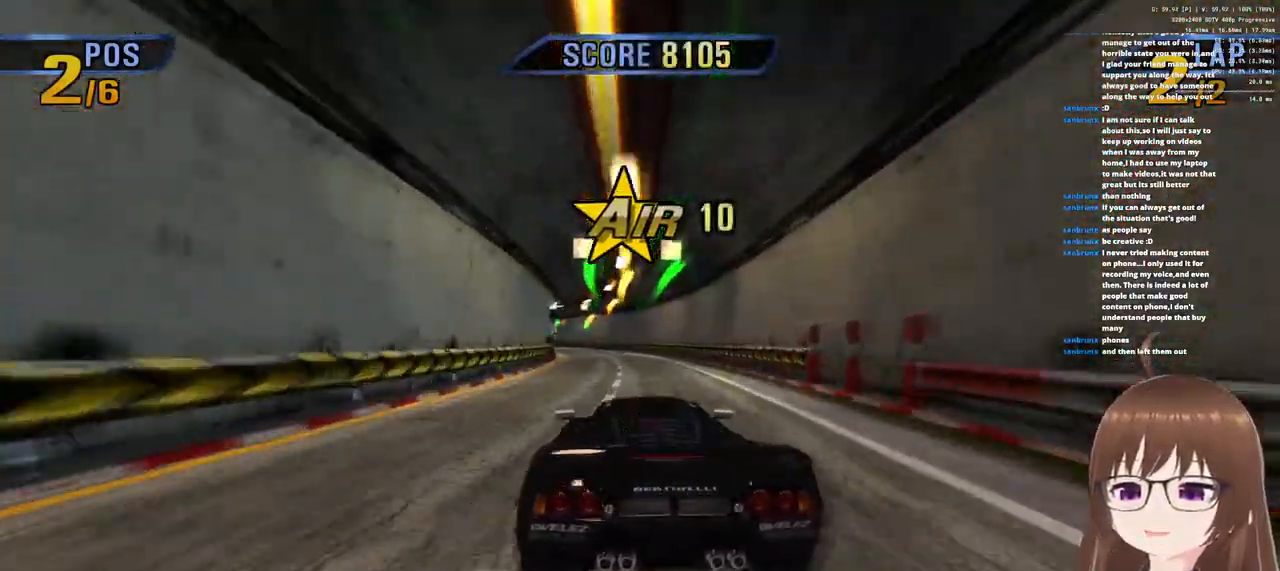
{"buttons": ["CROSS"], "left_stick": "left", "right_stick": "center", "events": []}
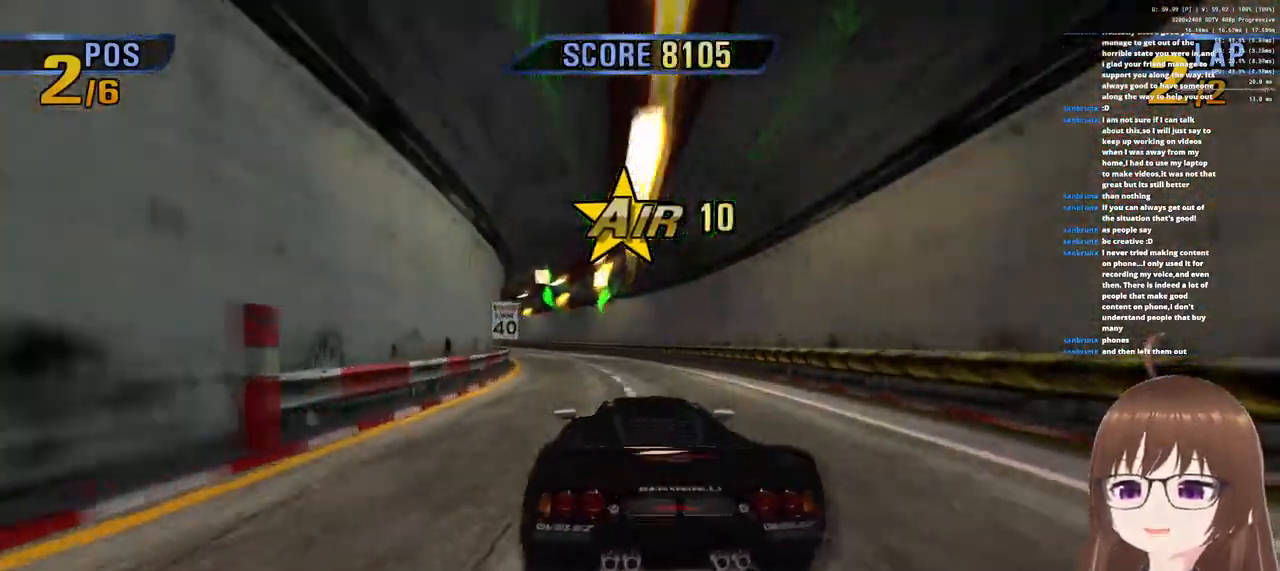
{"buttons": ["CROSS"], "left_stick": "left", "right_stick": "center", "events": [[17, "left_stick", "center"], [83, "left_stick", "left"]]}
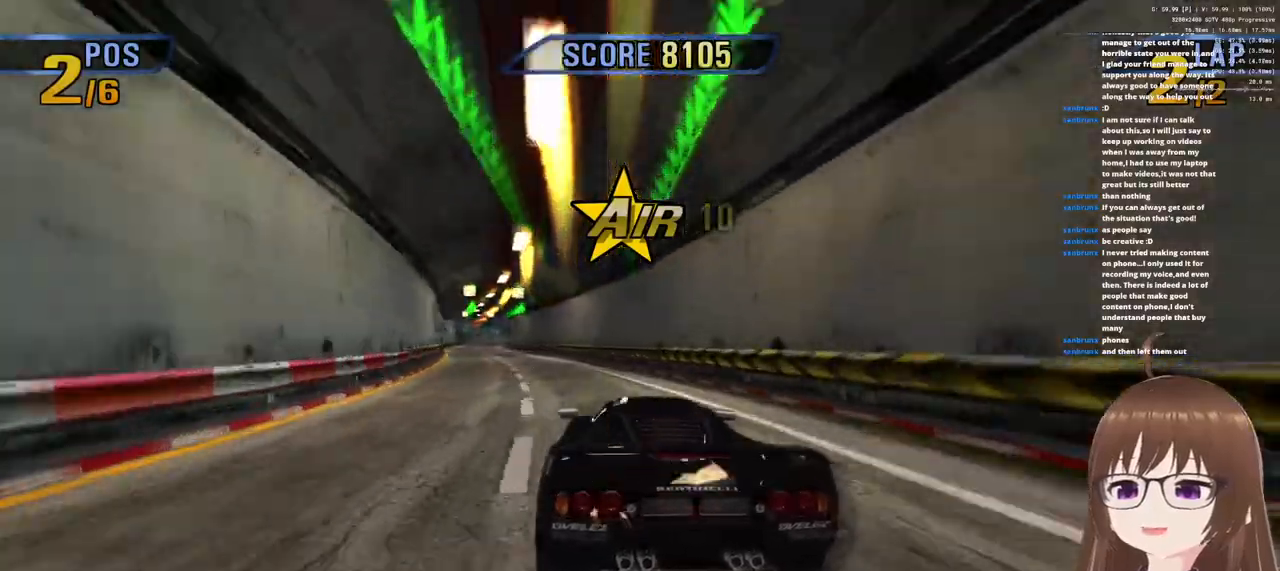
{"buttons": ["CROSS"], "left_stick": "left", "right_stick": "center", "events": [[167, "left_stick", "center"], [283, "left_stick", "left"]]}
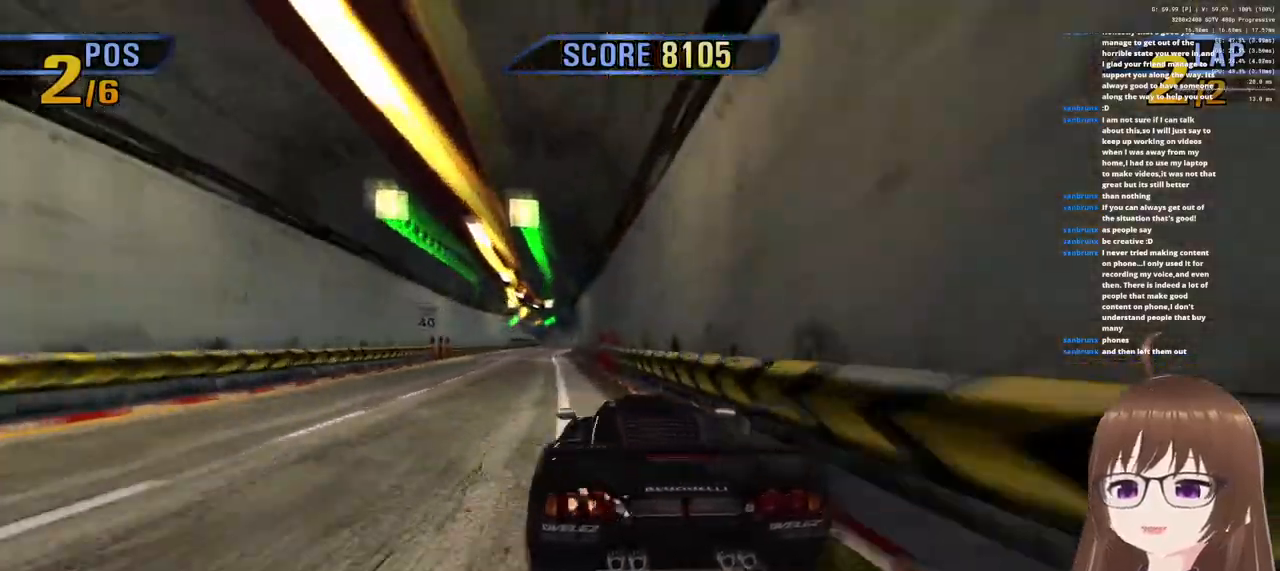
{"buttons": ["CROSS"], "left_stick": "center", "right_stick": "center", "events": [[233, "left_stick", "center"]]}
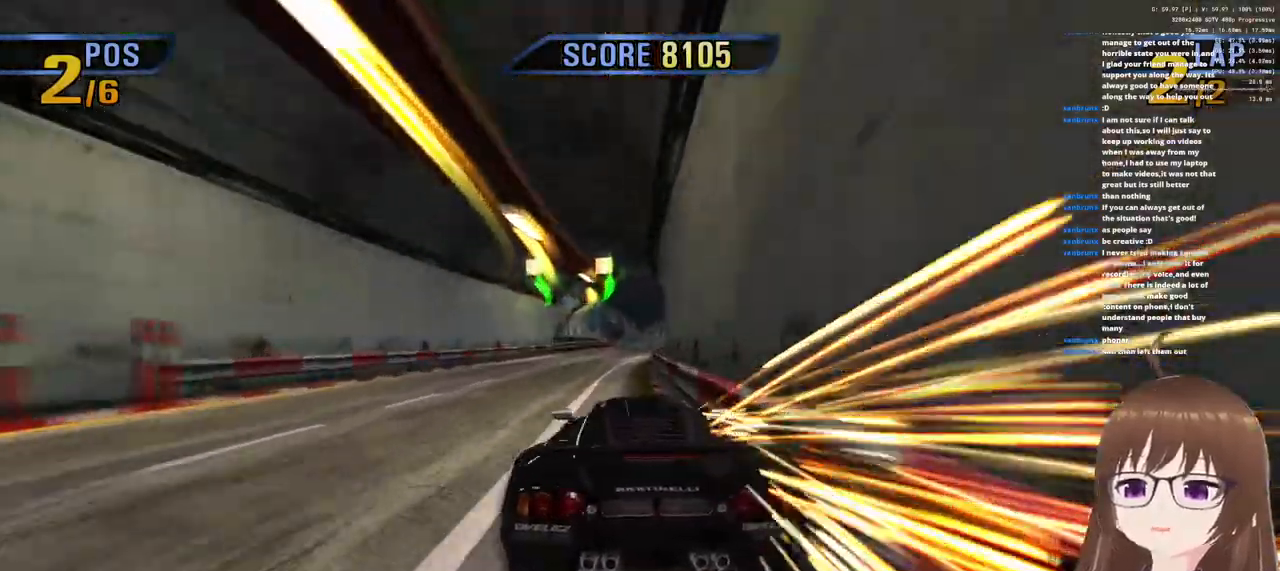
{"buttons": ["CROSS"], "left_stick": "right", "right_stick": "center", "events": [[350, "left_stick", "right"]]}
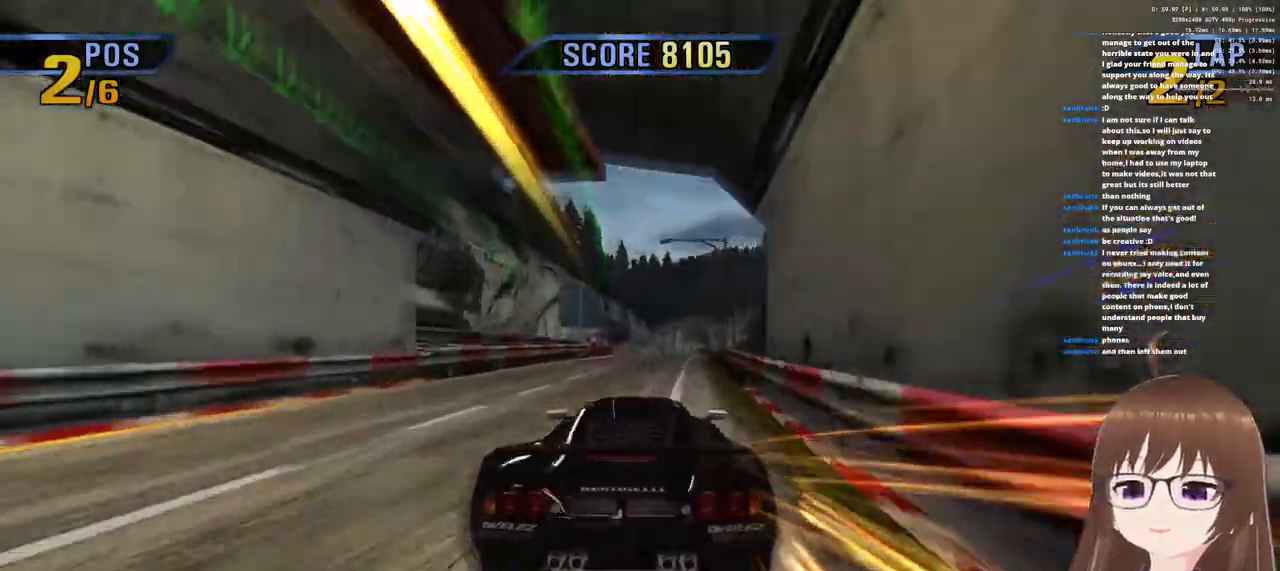
{"buttons": ["CROSS"], "left_stick": "right", "right_stick": "center", "events": []}
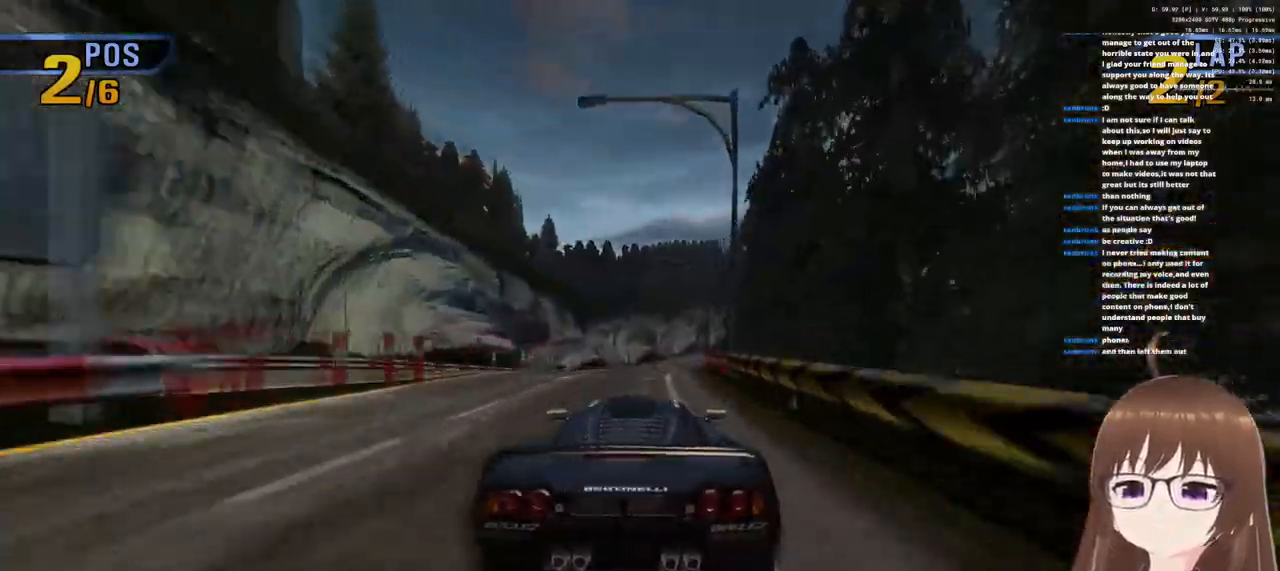
{"buttons": ["CROSS"], "left_stick": "right", "right_stick": "center", "events": []}
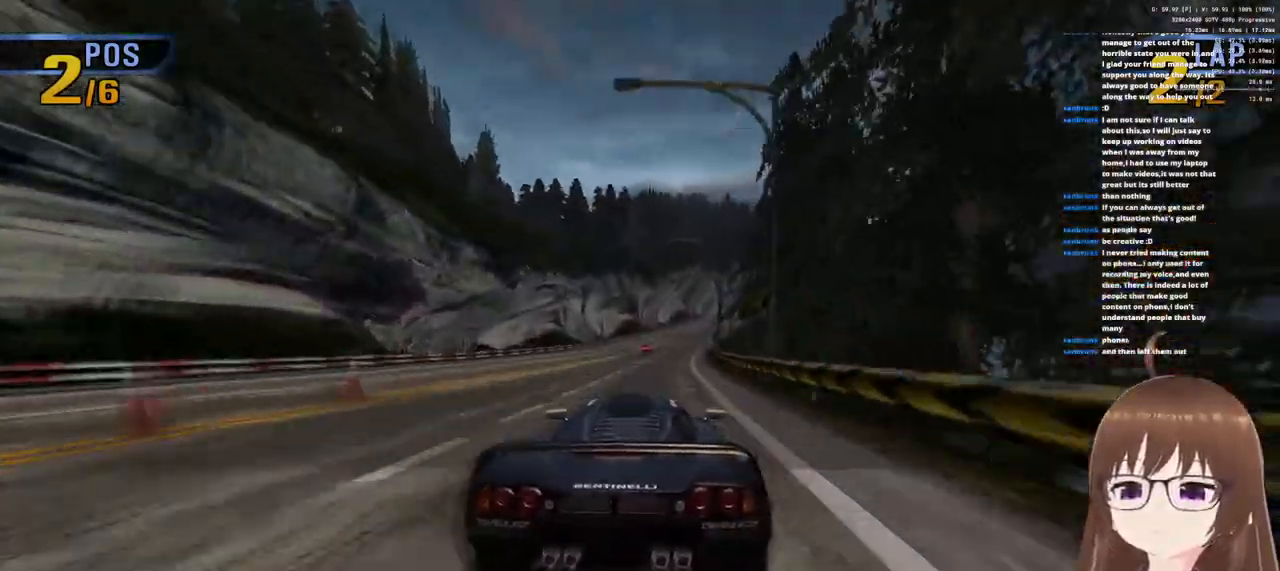
{"buttons": ["CROSS"], "left_stick": "center", "right_stick": "center", "events": [[233, "left_stick", "center"]]}
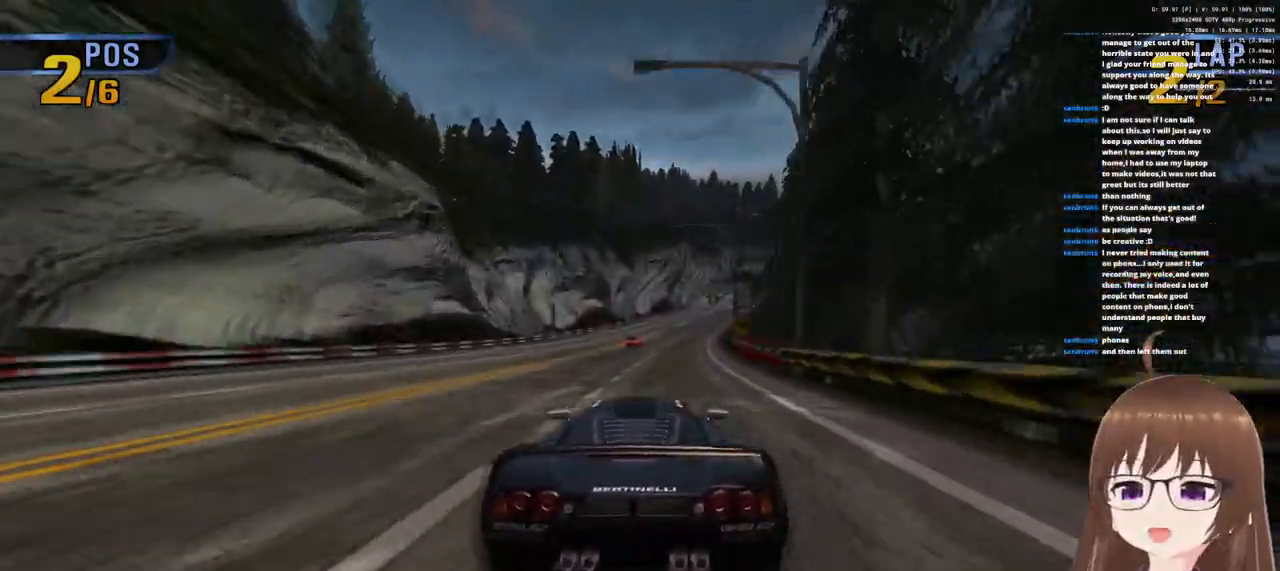
{"buttons": ["CROSS"], "left_stick": "center", "right_stick": "center", "events": [[50, "left_stick", "right"], [183, "left_stick", "center"], [250, "left_stick", "right"], [400, "left_stick", "center"]]}
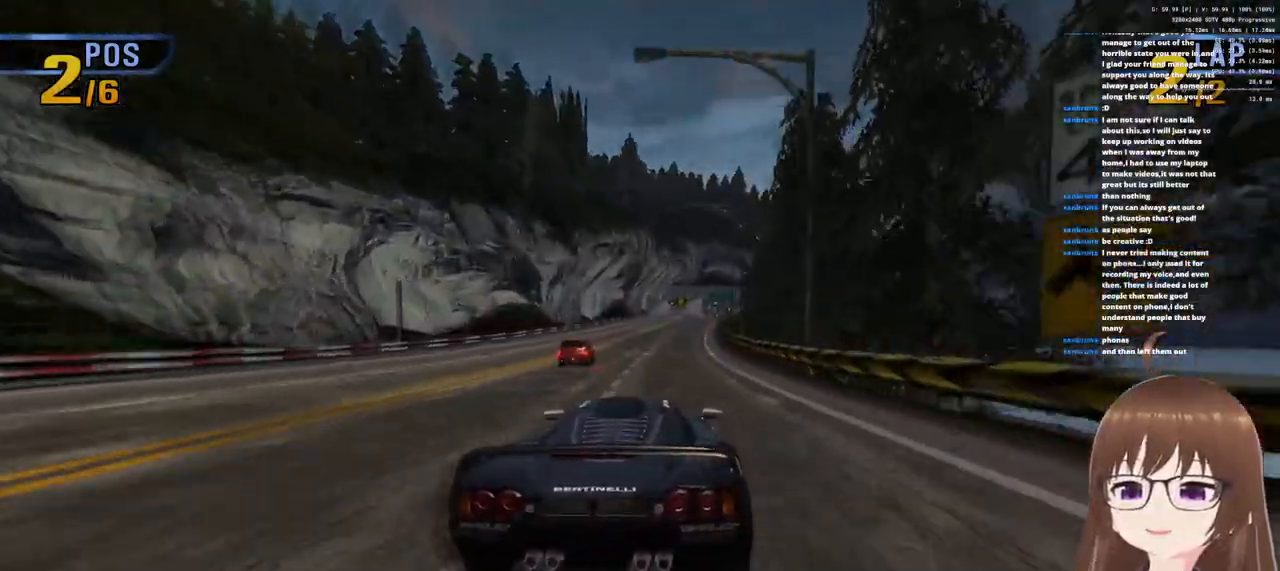
{"buttons": ["CROSS"], "left_stick": "right", "right_stick": "center", "events": [[367, "left_stick", "right"]]}
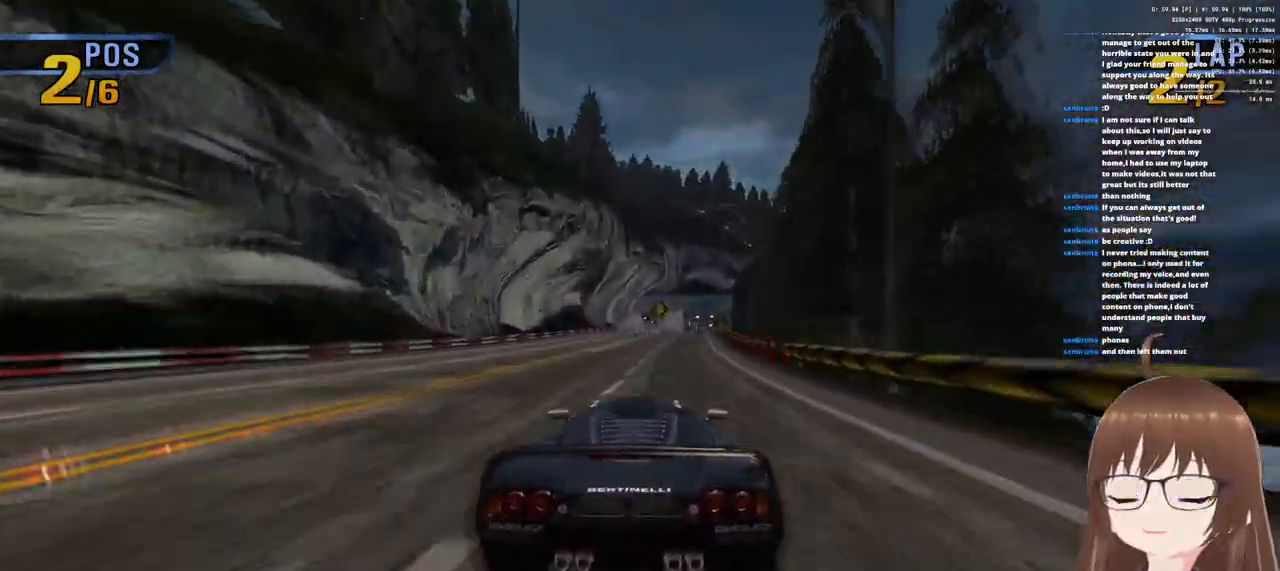
{"buttons": ["CROSS"], "left_stick": "center", "right_stick": "center", "events": [[33, "left_stick", "center"], [83, "left_stick", "right"], [250, "left_stick", "center"]]}
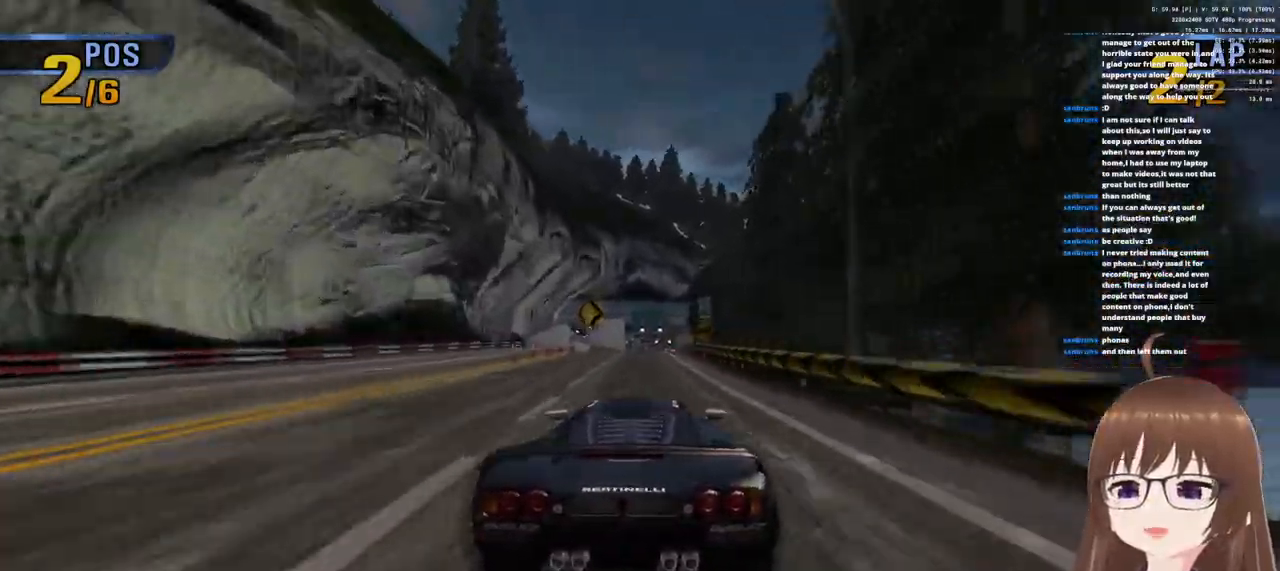
{"buttons": ["CROSS"], "left_stick": "center", "right_stick": "center", "events": []}